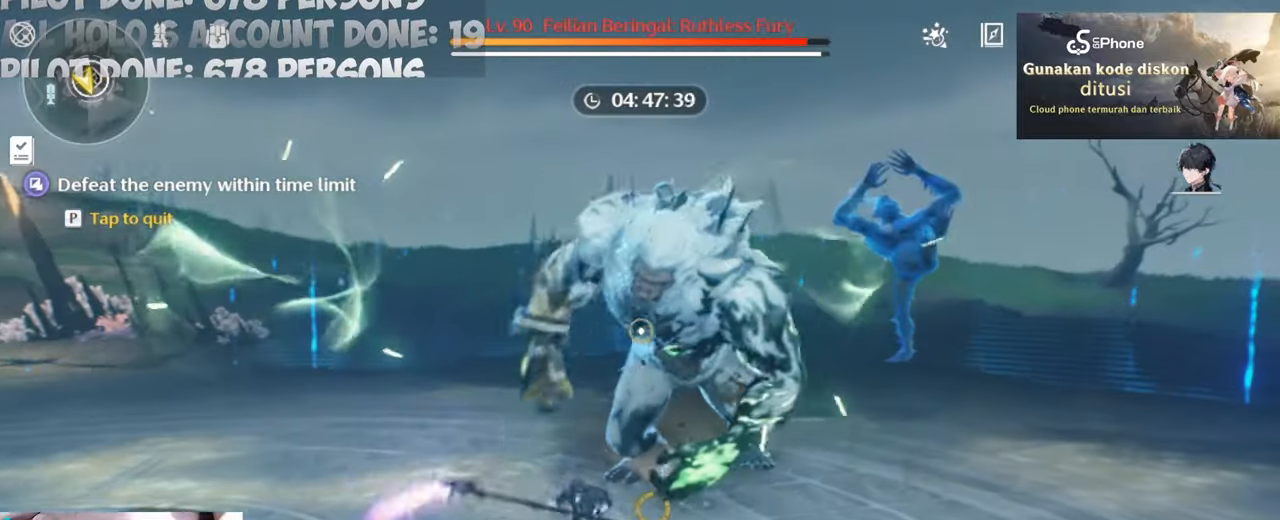
Gameplay with keyboard and mouse; each line is a JSON object with the keys and mouse buttons held at the frame after it. "events" lists presses ("down") and releases ("up") of "1", "2", "3", "4", "5", "a", "alt", "c", "caps_lock", "ctrl", "d", "e", "f", "g", "q", "r", "s", "shift", "space", "t", "tab", "v", "w", "x", "z", "mouse_left", "mouse_wheel" and "mouse_right" between this image and that frame as [ms after this image, input, new state], when the widget could be followed in between. "mouse_left", "mouse_wheel", "mouse_right" = the "left", "wheel", "right" buttons of the "mouse" list. No other keys are recorded. "wheel" means that the mouse wheel is clicked or scrolled. Not read: mouse_move.
{"keys": ["d", "w"], "mouse": ["right"], "events": [[50, "mouse_left", "down"], [83, "mouse_left", "up"], [133, "a", "up"], [283, "d", "down"], [283, "mouse_right", "down"], [383, "mouse_right", "up"], [417, "mouse_right", "down"]]}
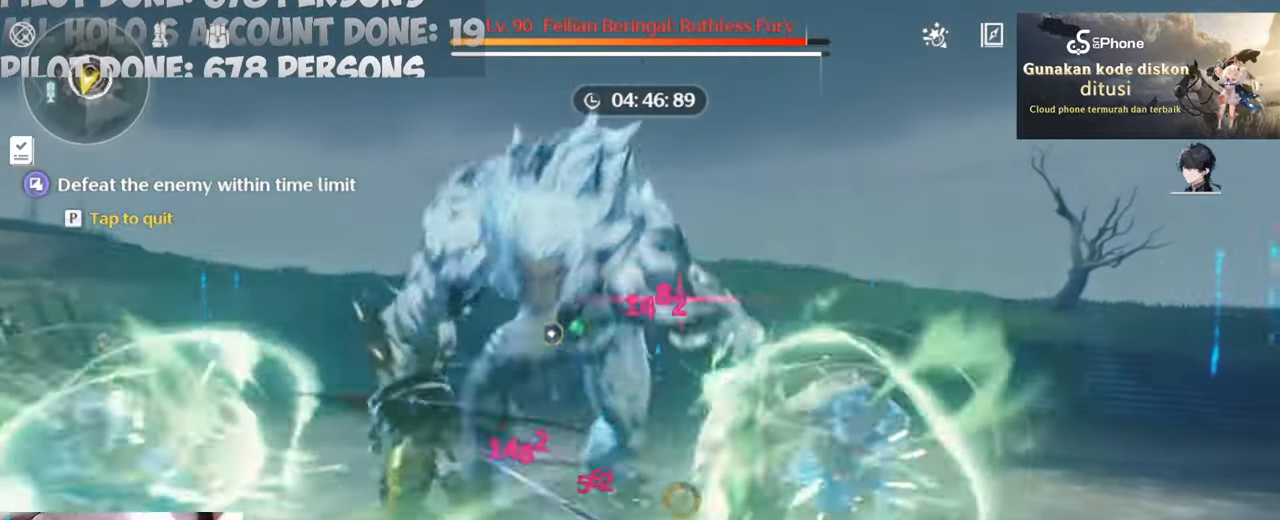
{"keys": ["a", "w"], "mouse": ["left"], "events": [[50, "d", "up"], [100, "a", "down"], [200, "mouse_right", "up"], [483, "mouse_left", "down"]]}
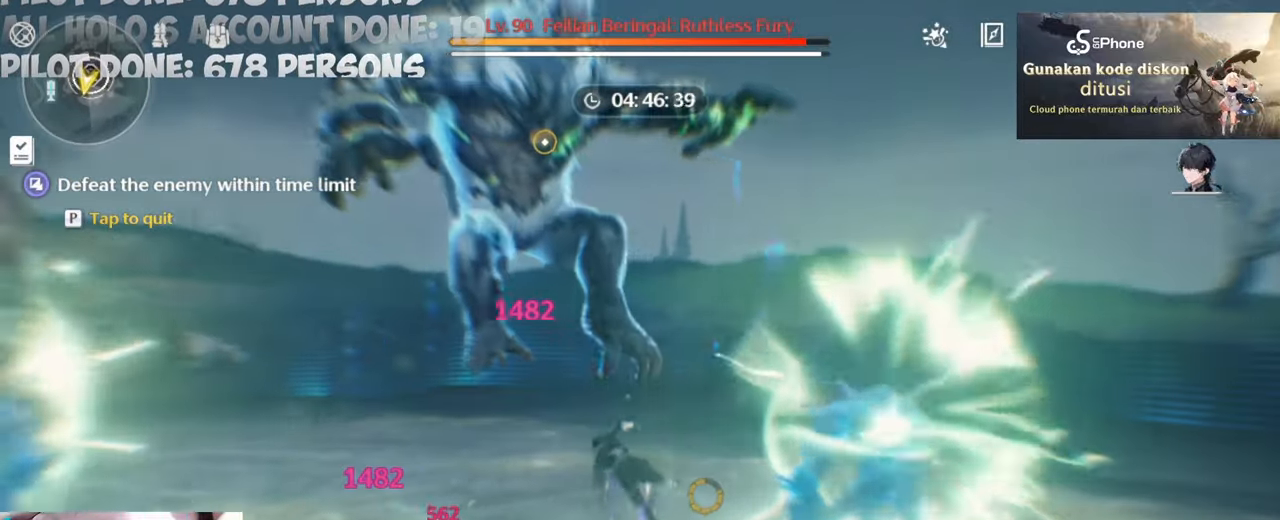
{"keys": ["a", "w"], "mouse": ["right"], "events": [[117, "mouse_left", "up"], [217, "mouse_left", "down"], [300, "mouse_left", "up"], [400, "mouse_right", "down"]]}
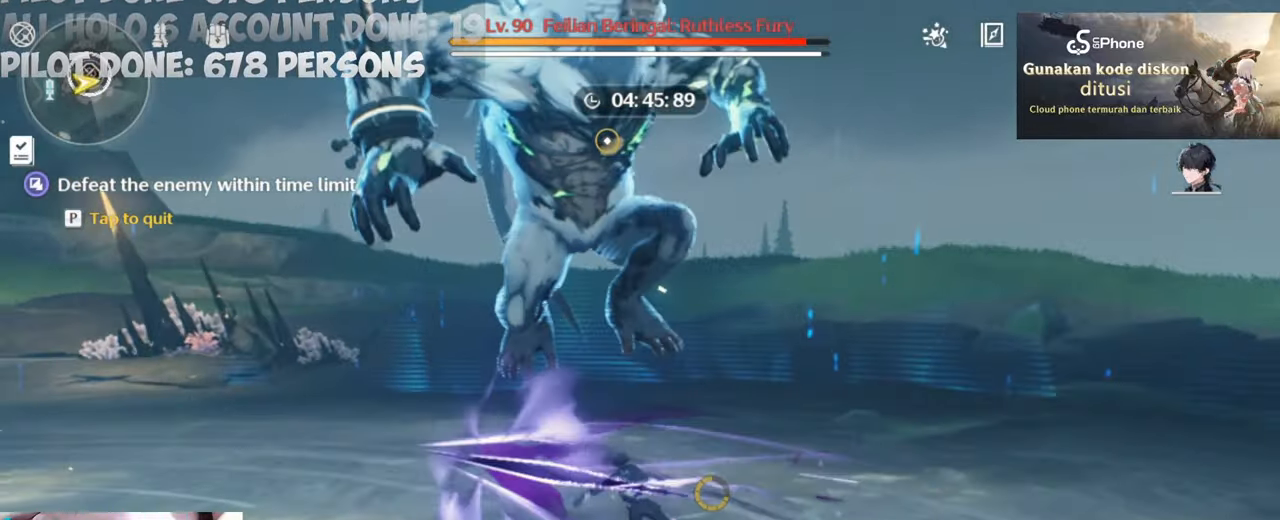
{"keys": ["w"], "mouse": ["left"], "events": [[83, "mouse_right", "up"], [133, "a", "up"], [417, "mouse_left", "down"]]}
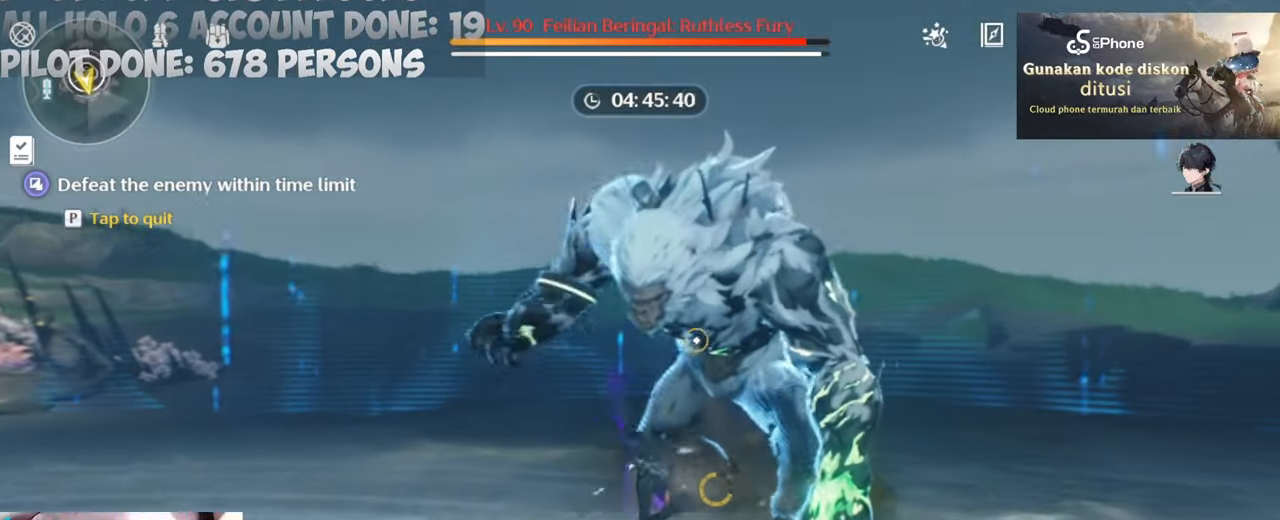
{"keys": ["s"], "mouse": [], "events": [[17, "mouse_left", "up"], [100, "d", "down"], [100, "mouse_left", "down"], [100, "w", "up"], [200, "mouse_left", "up"], [300, "s", "down"], [483, "d", "up"]]}
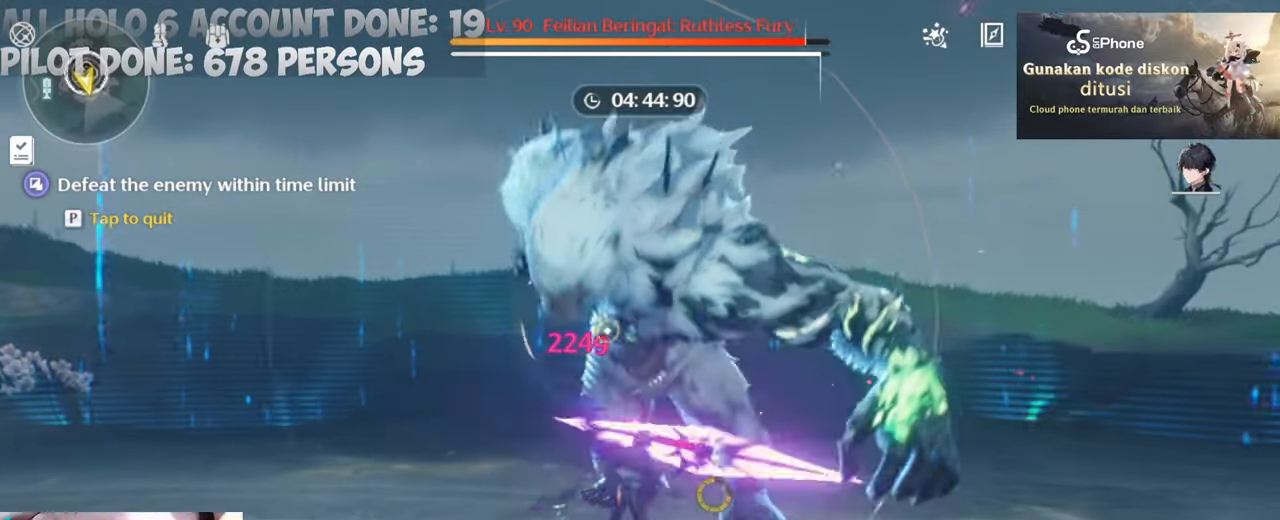
{"keys": ["s"], "mouse": [], "events": [[117, "mouse_left", "down"], [217, "mouse_left", "up"], [267, "mouse_left", "down"], [350, "mouse_left", "up"], [400, "mouse_left", "down"], [500, "mouse_left", "up"]]}
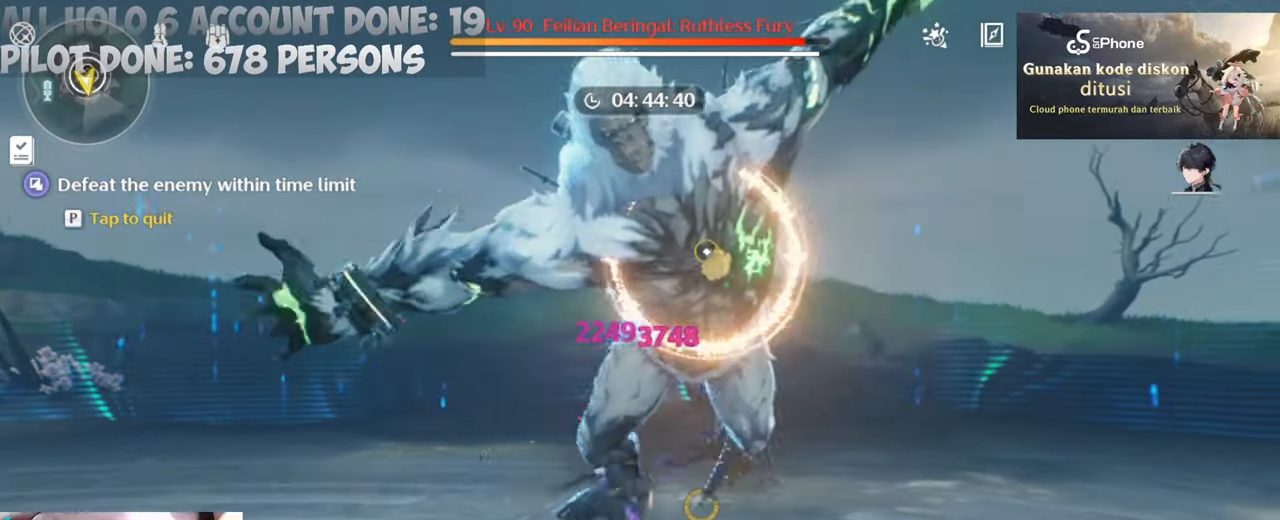
{"keys": ["d"], "mouse": ["left"], "events": [[50, "mouse_left", "down"], [133, "mouse_left", "up"], [183, "mouse_left", "down"], [233, "d", "down"], [267, "mouse_left", "up"], [267, "s", "up"], [317, "mouse_left", "down"], [417, "mouse_left", "up"], [467, "mouse_left", "down"]]}
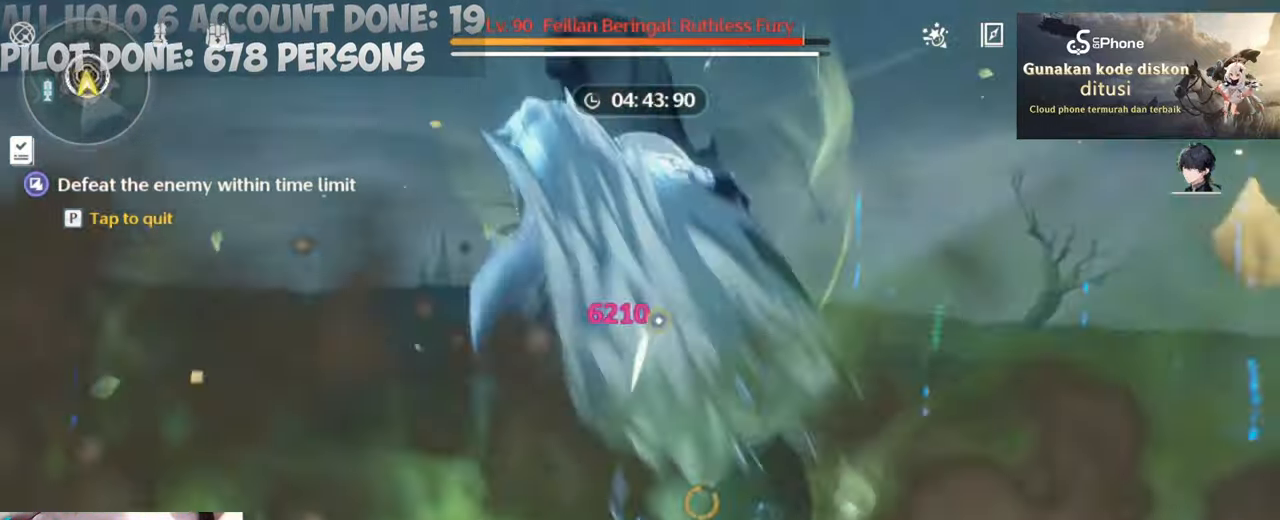
{"keys": ["d"], "mouse": [], "events": [[233, "mouse_left", "up"], [300, "mouse_left", "down"], [433, "mouse_left", "up"]]}
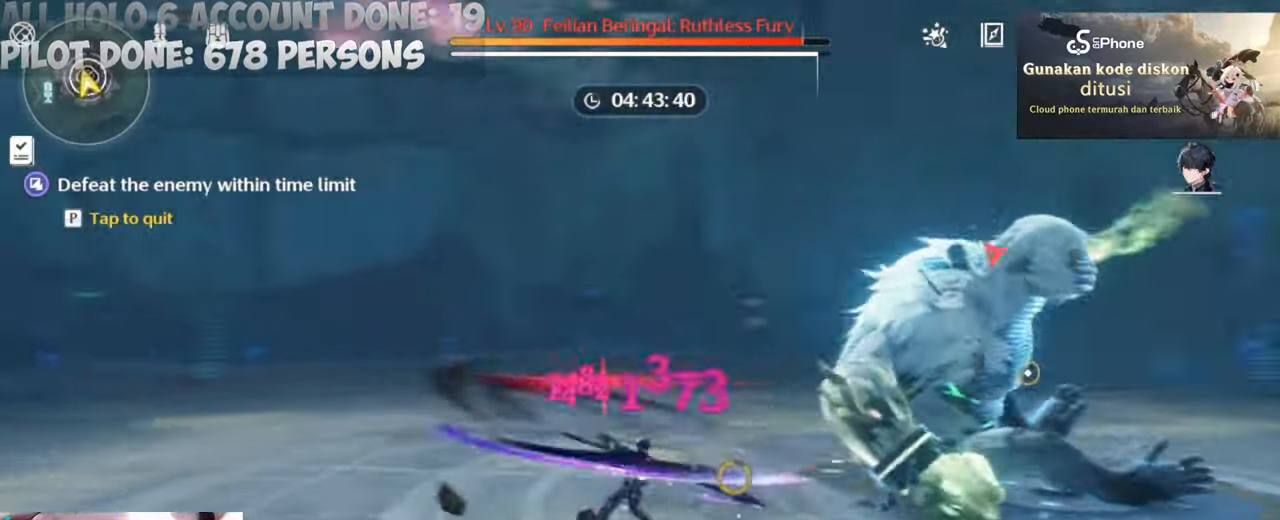
{"keys": ["d", "w"], "mouse": ["left"], "events": [[67, "w", "down"], [217, "mouse_left", "down"], [367, "mouse_left", "up"], [400, "mouse_left", "down"]]}
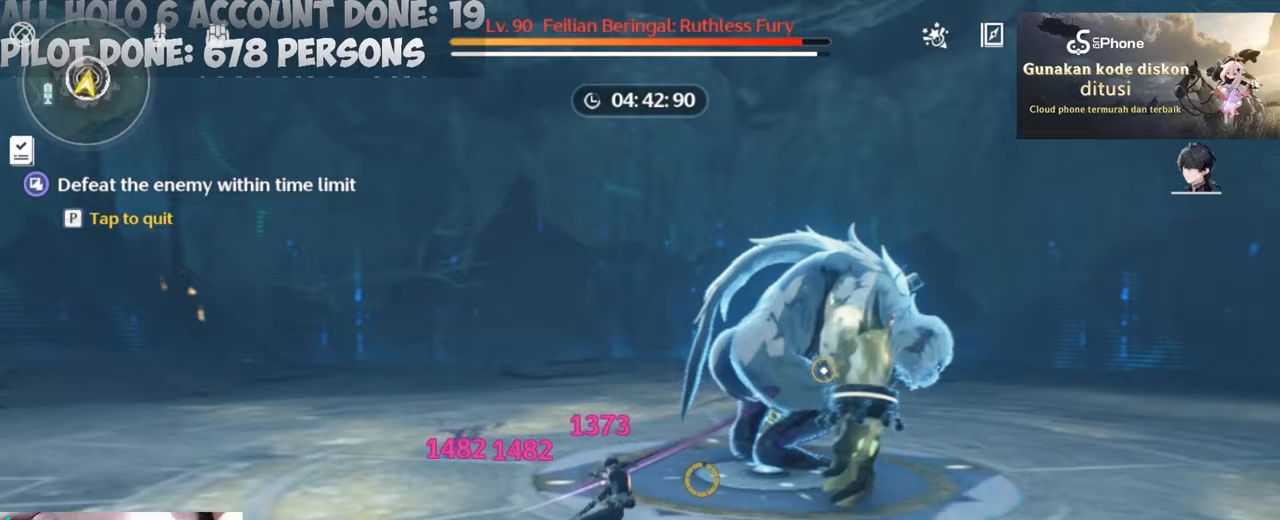
{"keys": ["d", "q", "w"], "mouse": [], "events": [[33, "mouse_left", "up"], [83, "mouse_left", "down"], [183, "d", "up"], [183, "mouse_left", "up"], [233, "d", "down"], [283, "mouse_left", "down"], [367, "mouse_left", "up"], [467, "q", "down"]]}
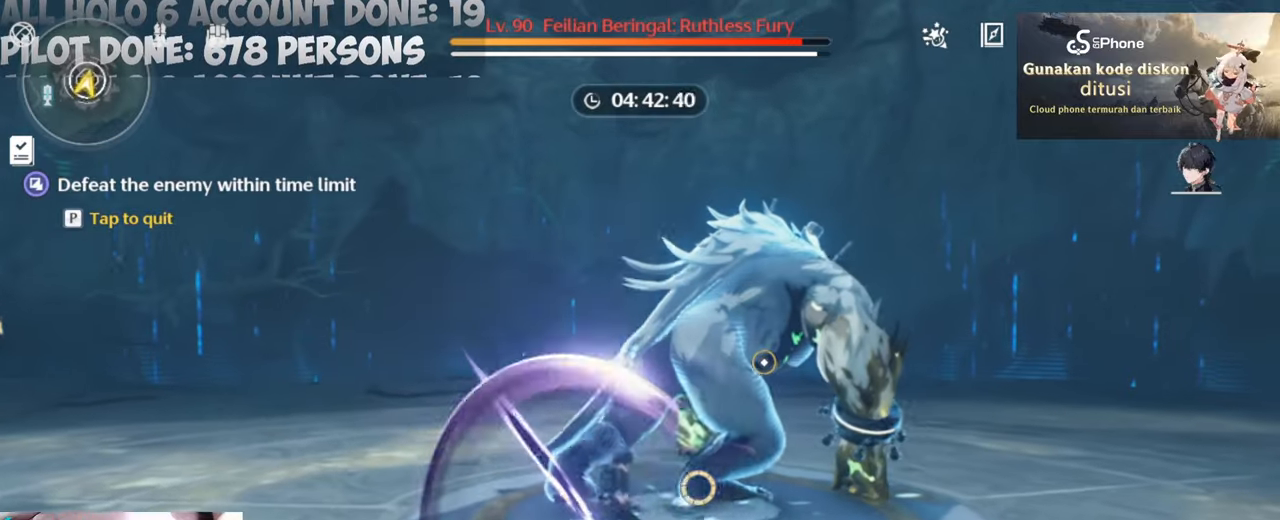
{"keys": ["w"], "mouse": ["left"], "events": [[50, "mouse_left", "down"], [50, "q", "up"], [200, "mouse_left", "up"], [250, "mouse_left", "down"], [333, "d", "up"], [383, "mouse_left", "up"], [433, "mouse_left", "down"]]}
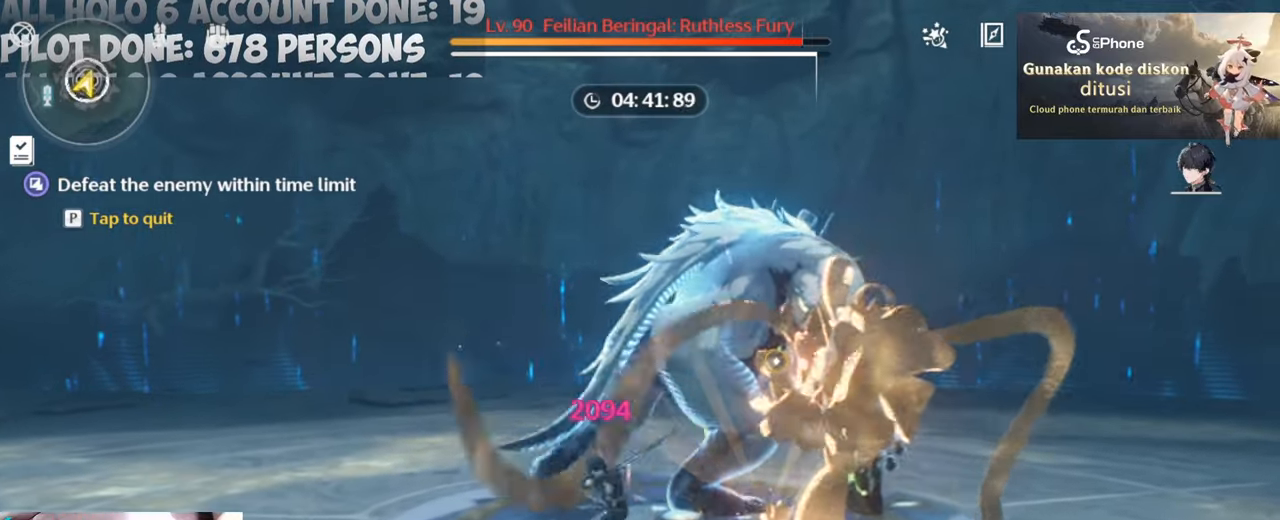
{"keys": ["w"], "mouse": [], "events": [[17, "mouse_left", "up"]]}
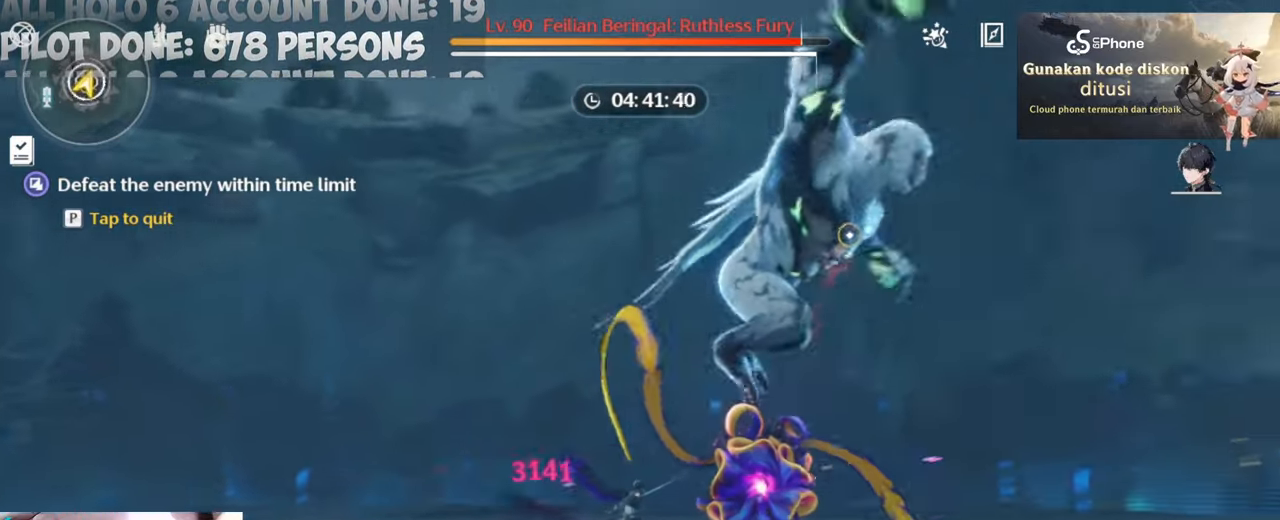
{"keys": ["d", "s"], "mouse": [], "events": [[50, "w", "up"], [233, "d", "down"], [233, "s", "down"], [333, "mouse_right", "down"], [467, "mouse_right", "up"]]}
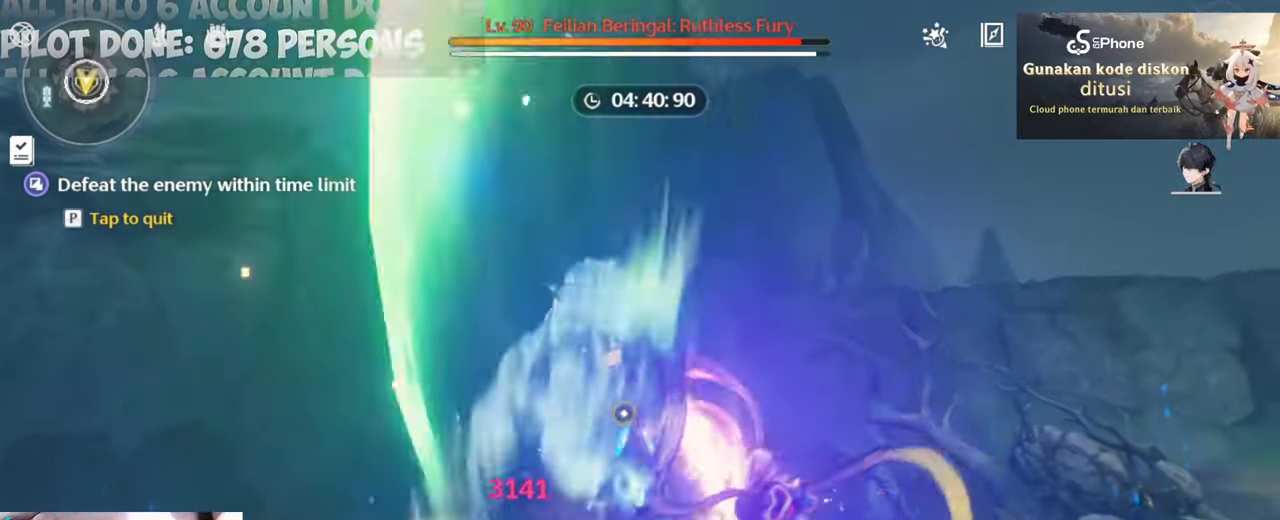
{"keys": ["a"], "mouse": ["left"], "events": [[17, "mouse_right", "down"], [100, "mouse_right", "up"], [150, "mouse_right", "down"], [200, "a", "down"], [200, "d", "up"], [200, "mouse_right", "up"], [383, "mouse_left", "down"], [383, "s", "up"]]}
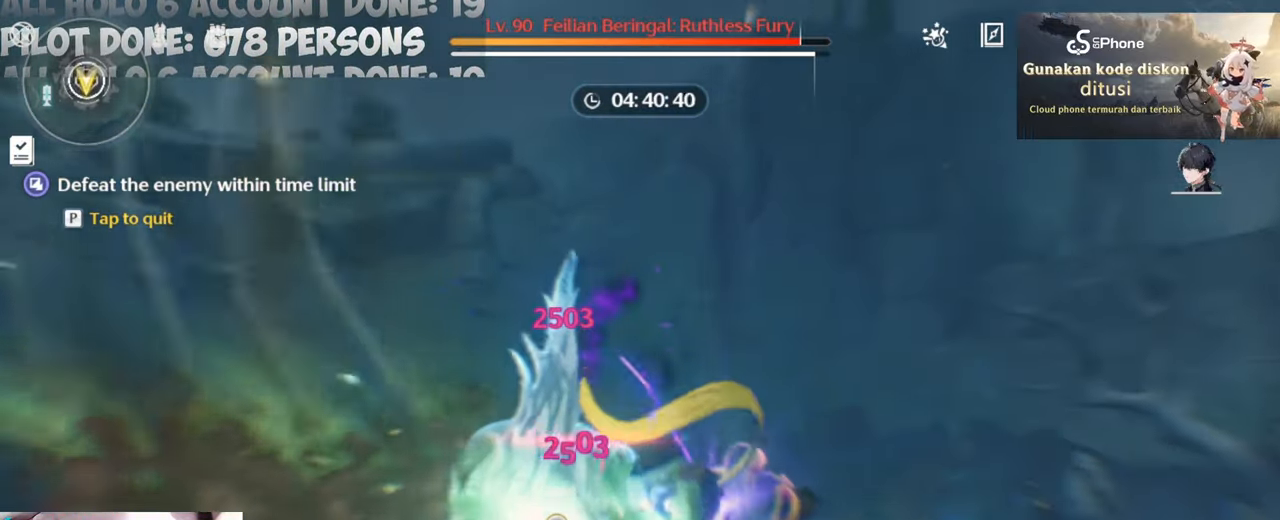
{"keys": ["a"], "mouse": [], "events": [[33, "mouse_left", "up"], [67, "mouse_left", "down"], [217, "mouse_left", "up"], [267, "mouse_left", "down"], [350, "mouse_left", "up"], [400, "mouse_left", "down"], [500, "mouse_left", "up"]]}
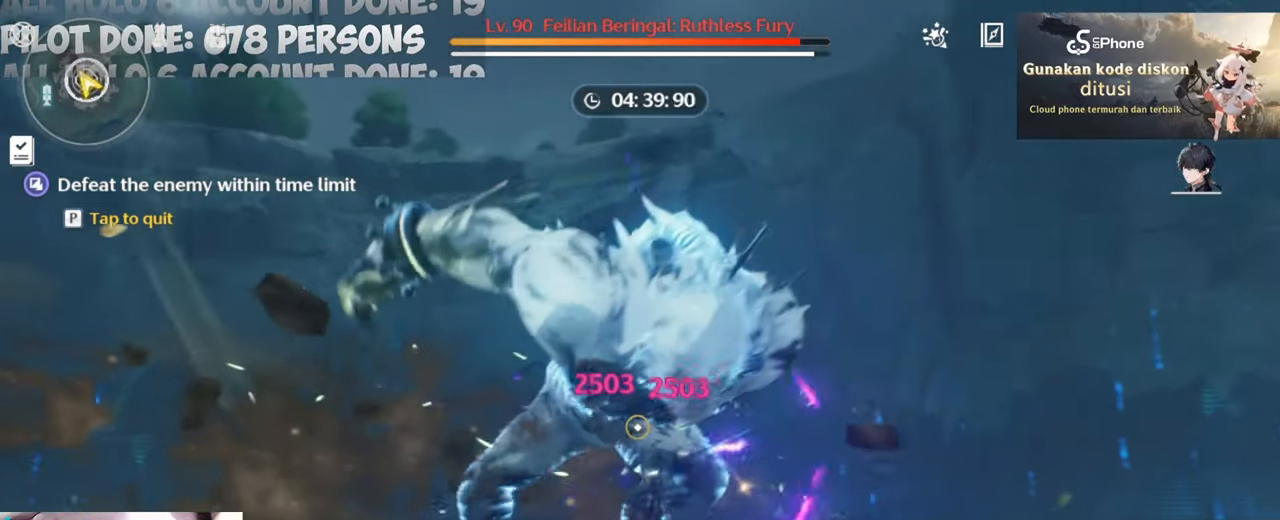
{"keys": [], "mouse": ["wheel"], "events": [[50, "mouse_left", "down"], [183, "mouse_left", "up"], [283, "a", "up"], [417, "mouse_wheel", "down"]]}
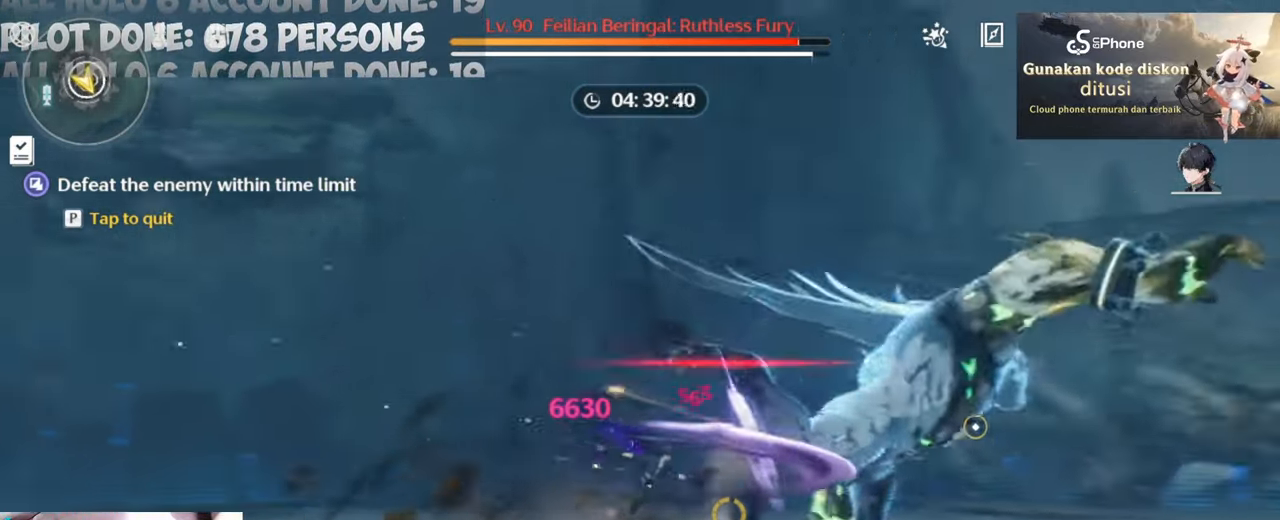
{"keys": ["a", "w"], "mouse": [], "events": [[100, "mouse_wheel", "up"], [200, "w", "down"], [300, "a", "down"]]}
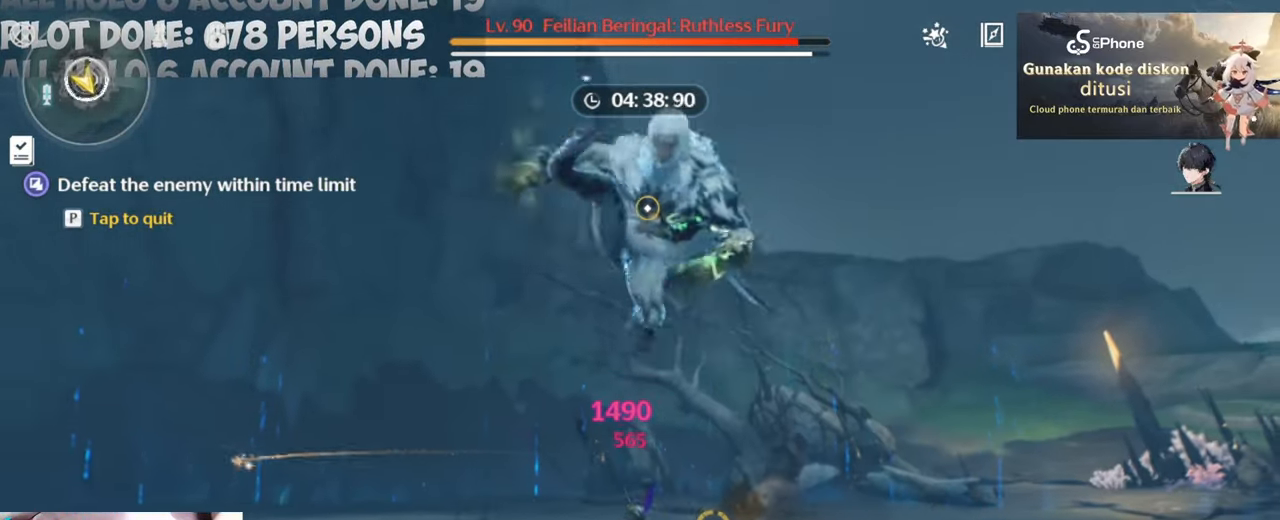
{"keys": ["d", "s"], "mouse": ["right"], "events": [[67, "w", "up"], [167, "a", "up"], [267, "s", "down"], [400, "mouse_right", "down"], [500, "d", "down"]]}
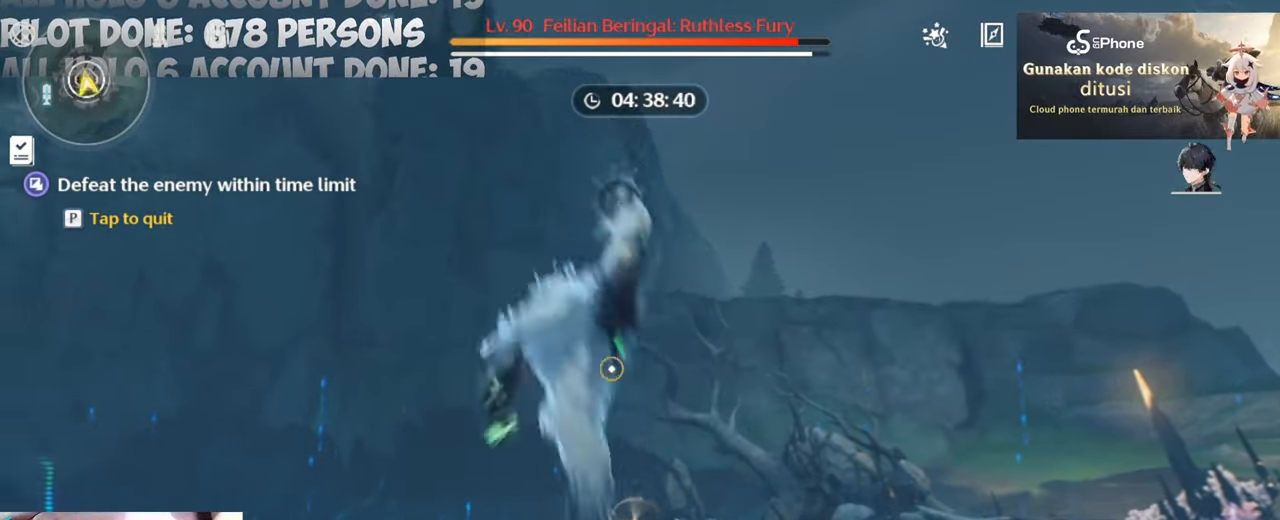
{"keys": ["d"], "mouse": [], "events": [[317, "mouse_right", "up"], [367, "s", "up"]]}
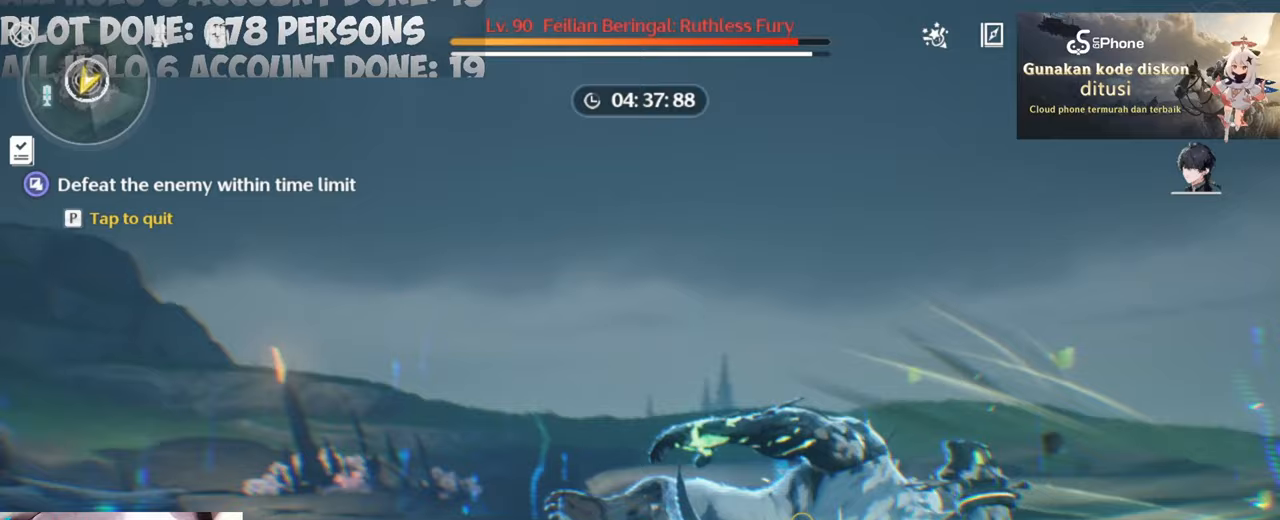
{"keys": ["d"], "mouse": [], "events": [[17, "mouse_left", "down"], [117, "mouse_left", "up"], [200, "mouse_left", "down"], [300, "mouse_left", "up"], [333, "mouse_left", "down"], [483, "mouse_left", "up"]]}
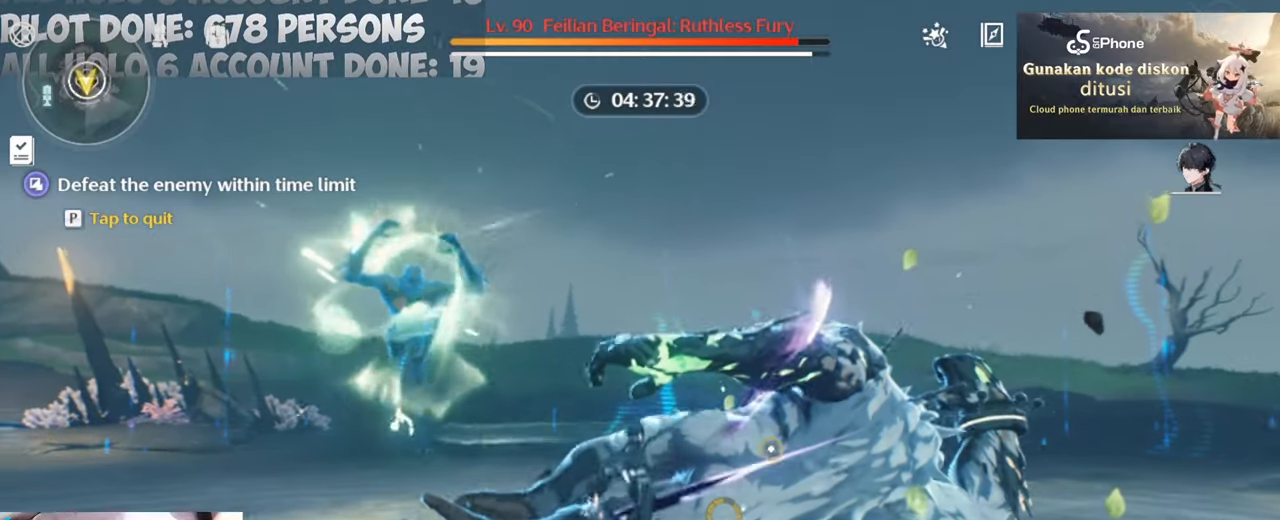
{"keys": ["d"], "mouse": [], "events": [[33, "mouse_left", "down"], [167, "mouse_left", "up"]]}
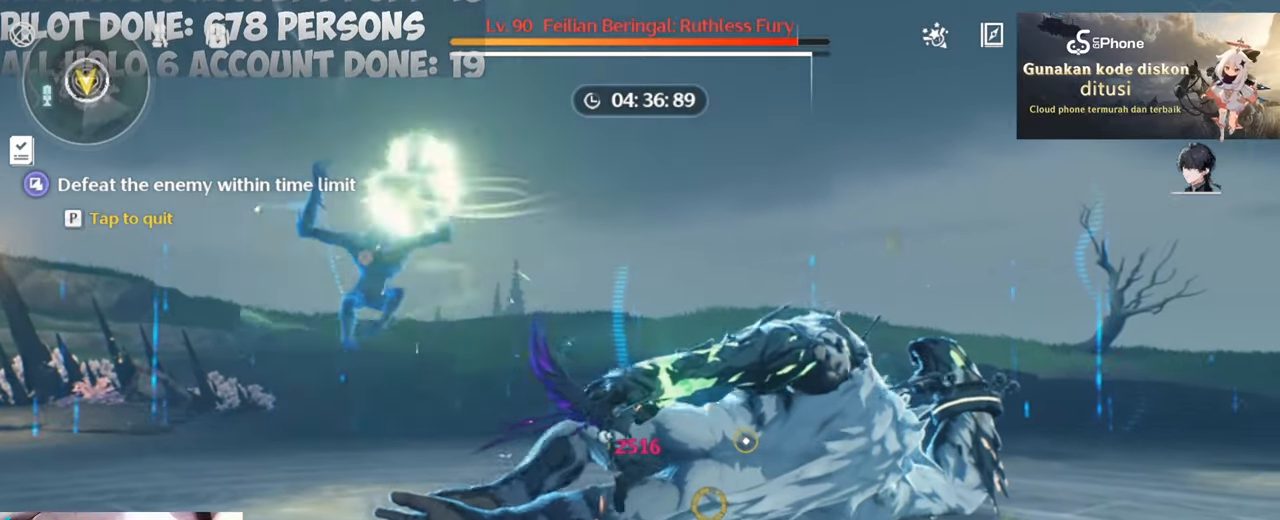
{"keys": ["d", "w"], "mouse": ["right"], "events": [[233, "mouse_right", "down"], [317, "mouse_right", "up"], [367, "mouse_right", "down"], [467, "mouse_right", "up"], [500, "mouse_right", "down"], [500, "w", "down"]]}
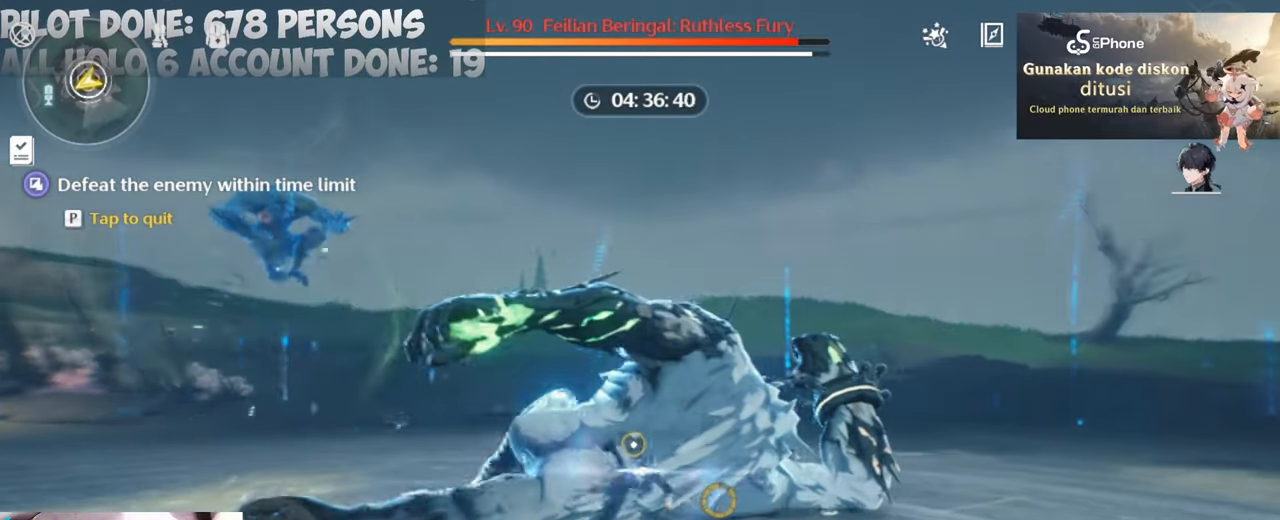
{"keys": ["w"], "mouse": [], "events": [[100, "mouse_right", "up"], [200, "d", "up"], [333, "mouse_left", "down"], [483, "mouse_left", "up"]]}
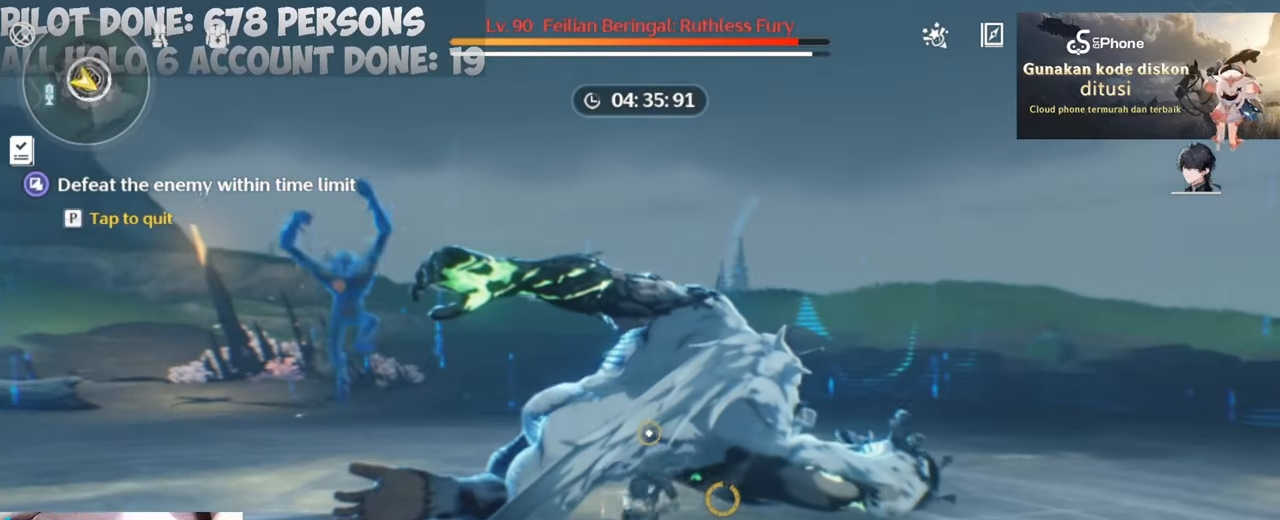
{"keys": ["w"], "mouse": [], "events": [[33, "mouse_left", "down"], [133, "mouse_left", "up"], [400, "e", "down"], [500, "e", "up"]]}
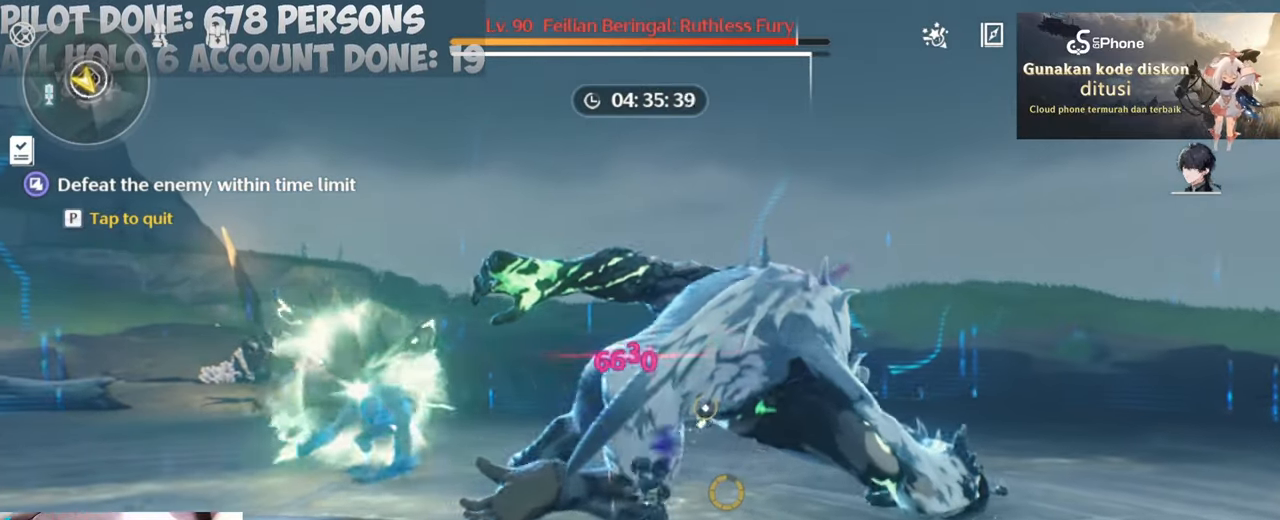
{"keys": ["w"], "mouse": [], "events": [[83, "e", "down"], [183, "e", "up"]]}
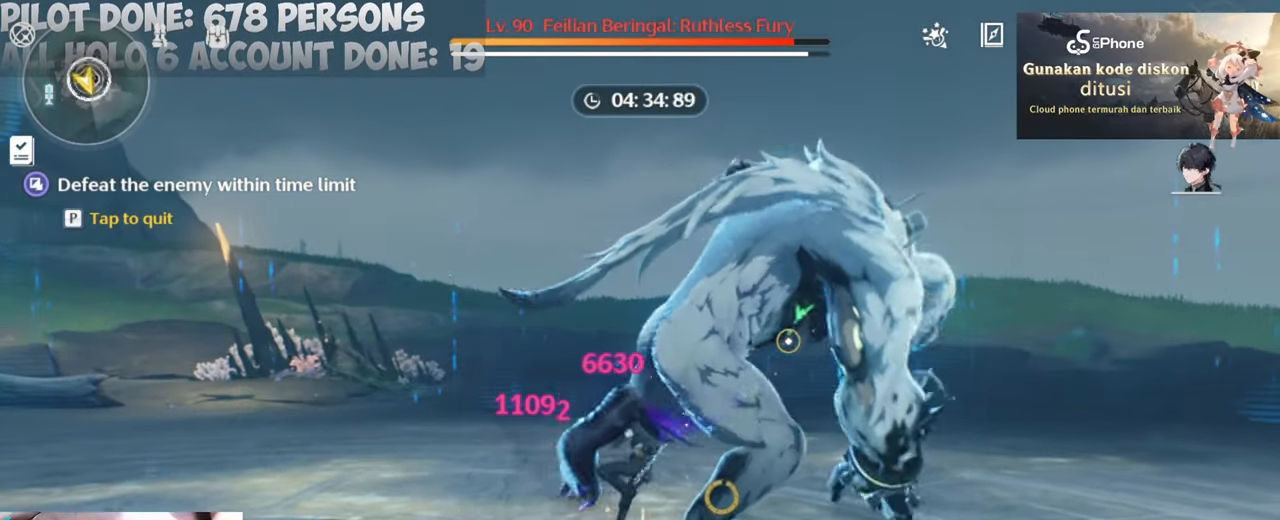
{"keys": ["d", "w"], "mouse": [], "events": [[150, "d", "down"], [150, "mouse_left", "down"], [283, "mouse_left", "up"], [333, "mouse_left", "down"], [483, "mouse_left", "up"]]}
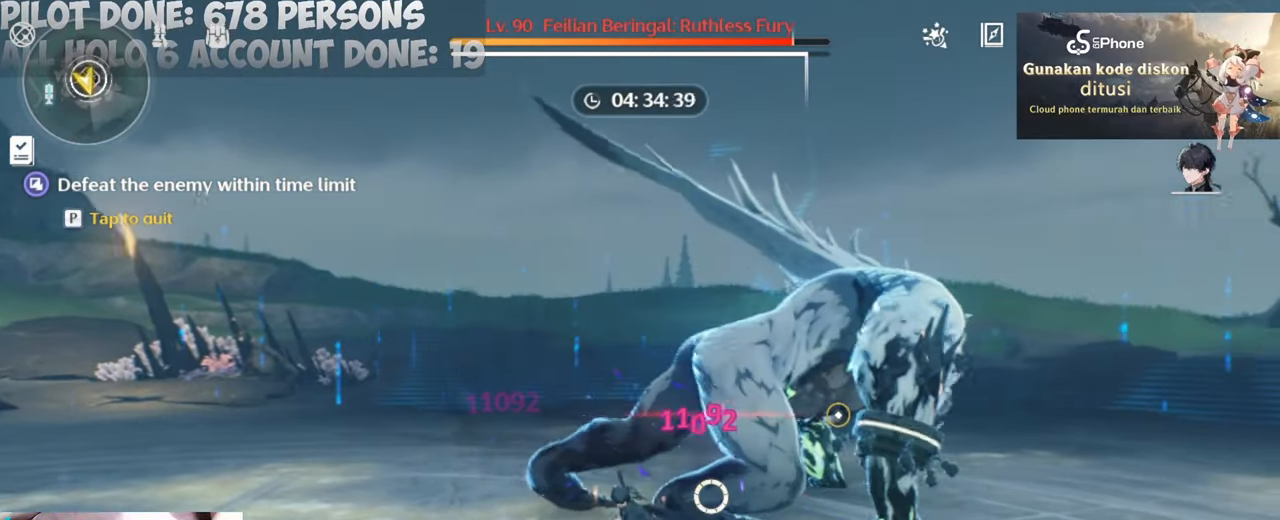
{"keys": ["w"], "mouse": ["left"], "events": [[33, "mouse_left", "down"], [183, "mouse_left", "up"], [217, "mouse_left", "down"], [350, "mouse_left", "up"], [400, "d", "up"], [400, "mouse_left", "down"]]}
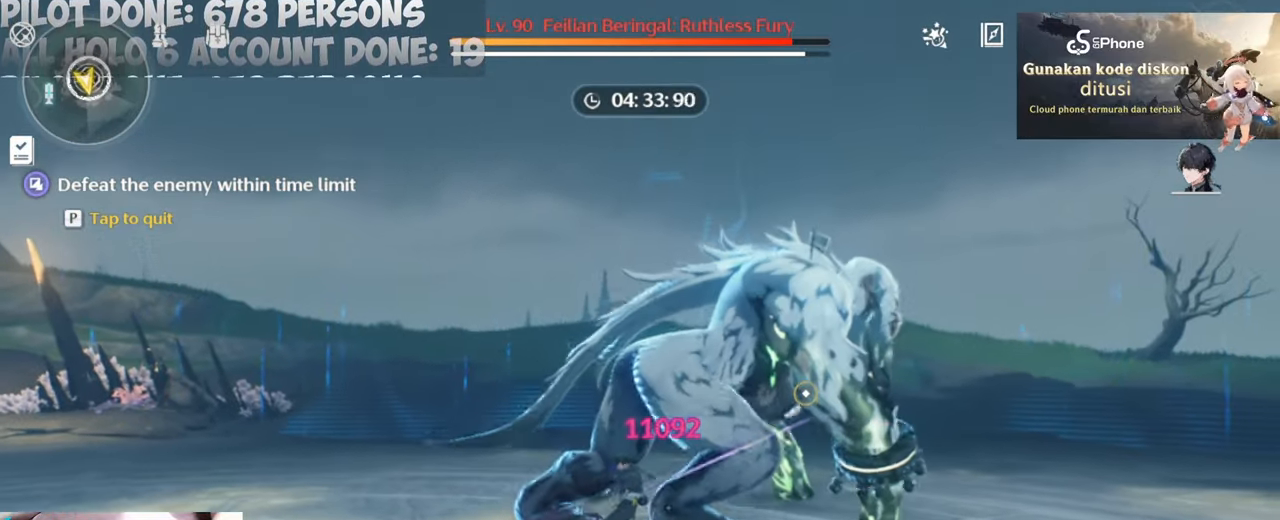
{"keys": ["w"], "mouse": ["left"], "events": [[50, "mouse_left", "up"], [100, "mouse_left", "down"], [183, "mouse_left", "up"], [283, "mouse_left", "down"], [367, "mouse_left", "up"], [467, "mouse_left", "down"]]}
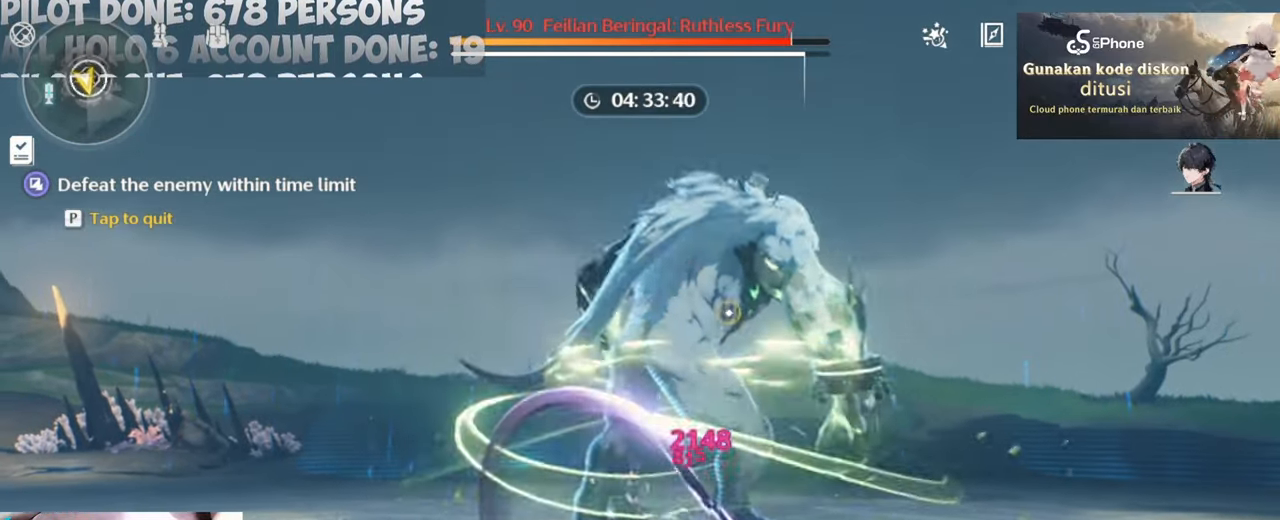
{"keys": ["w"], "mouse": [], "events": [[17, "w", "up"], [50, "mouse_left", "up"], [150, "mouse_left", "down"], [250, "mouse_left", "up"], [333, "mouse_left", "down"], [433, "mouse_left", "up"], [483, "w", "down"]]}
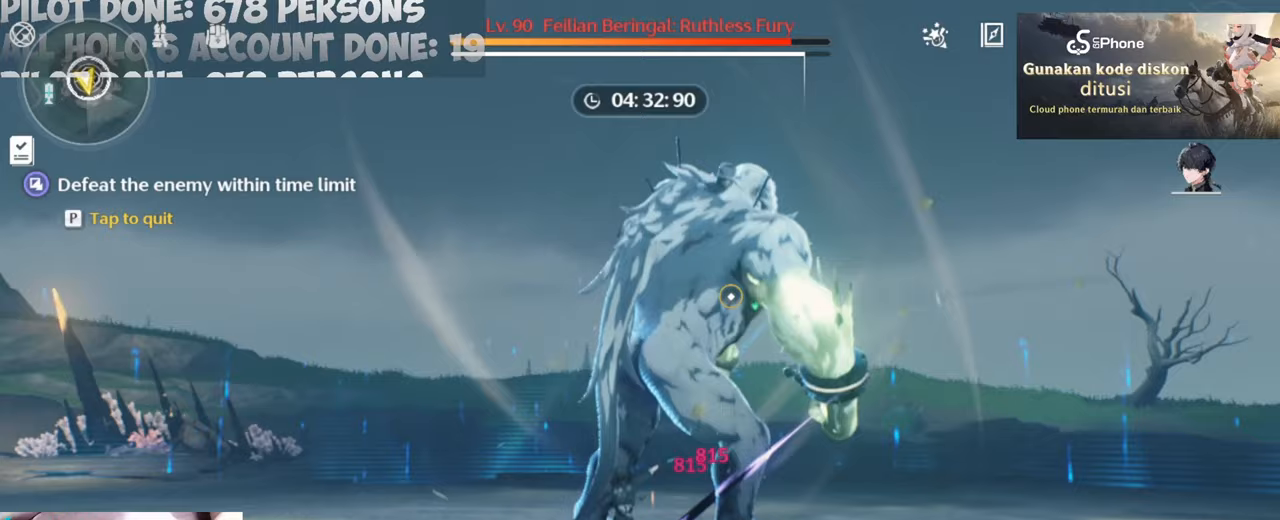
{"keys": ["w"], "mouse": [], "events": [[17, "mouse_left", "down"], [117, "mouse_left", "up"], [217, "mouse_left", "down"], [300, "mouse_left", "up"], [400, "mouse_left", "down"], [500, "mouse_left", "up"]]}
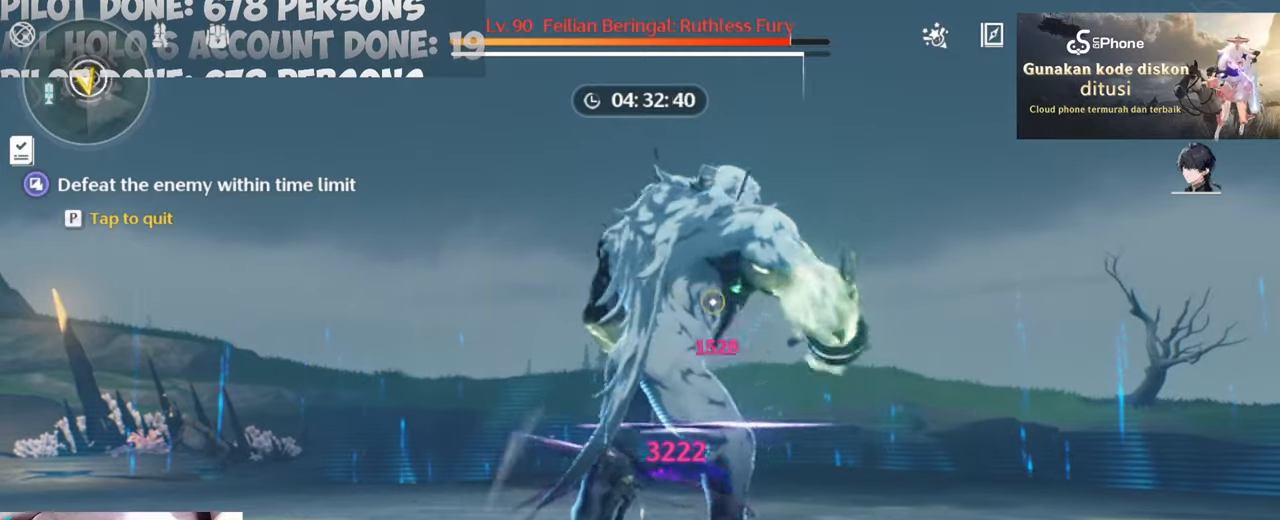
{"keys": ["w"], "mouse": ["left"], "events": [[50, "mouse_left", "down"], [183, "mouse_left", "up"], [233, "mouse_left", "down"], [367, "mouse_left", "up"], [417, "mouse_left", "down"]]}